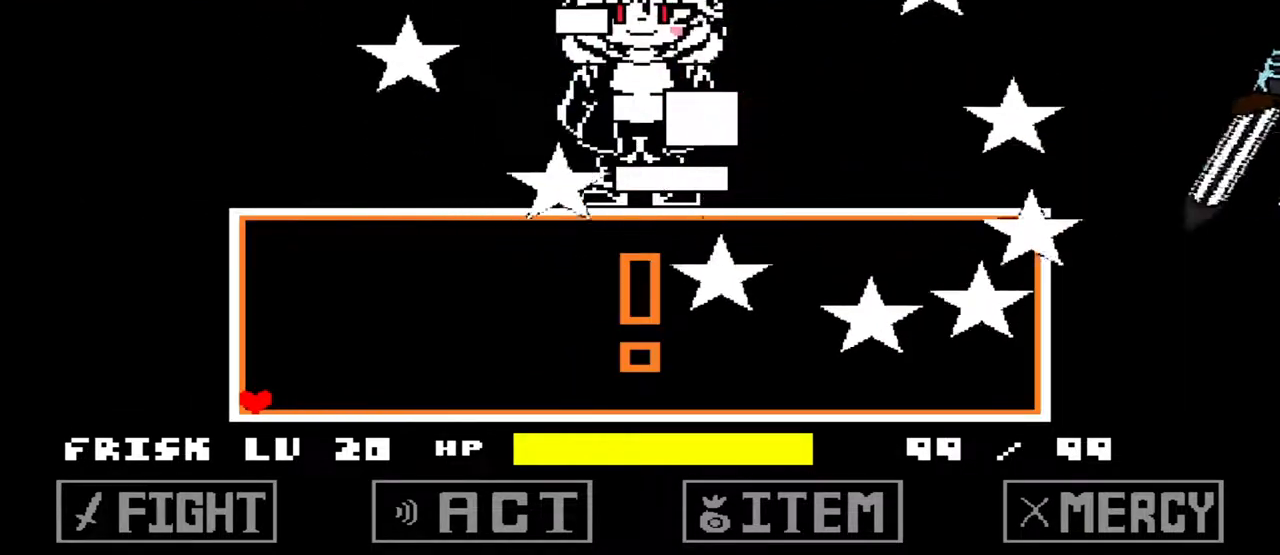
Gameplay with keyboard; each line is a JSON object with the keys held at the frame after it. "events" lists presses ("down") and releases ("up") of "c", "down", "left", "right", "up", "x" and "z" between this image and that frame as [ms after this image, input, new state], when the widget could be followed in between. No other keys are recorded. Mouse input is not recorded.
{"keys": ["up"], "events": [[467, "up", "down"]]}
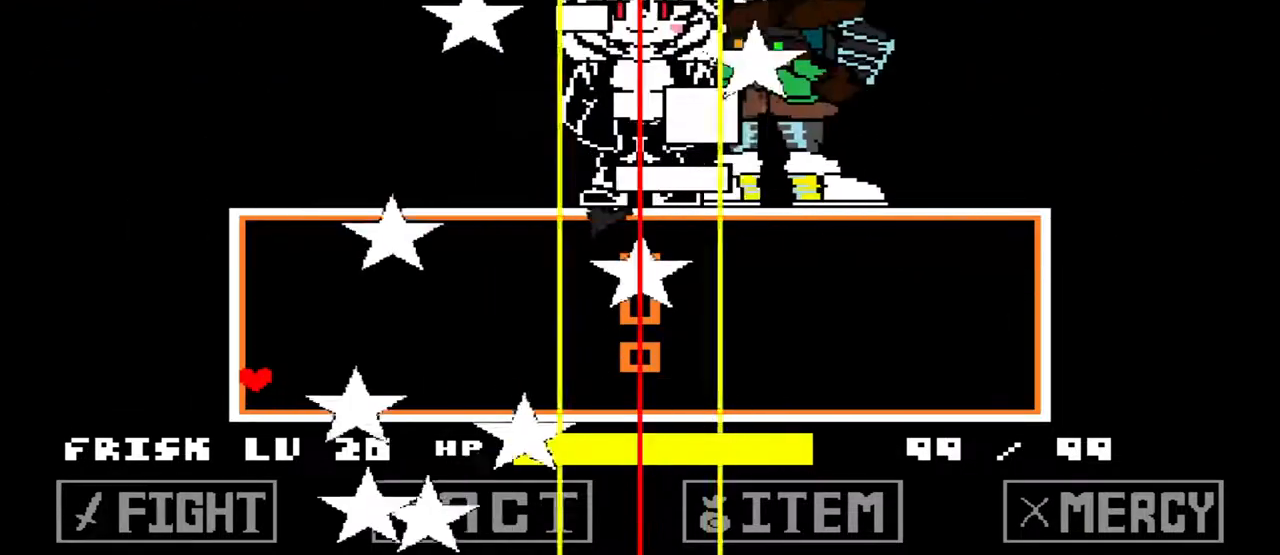
{"keys": ["up"], "events": []}
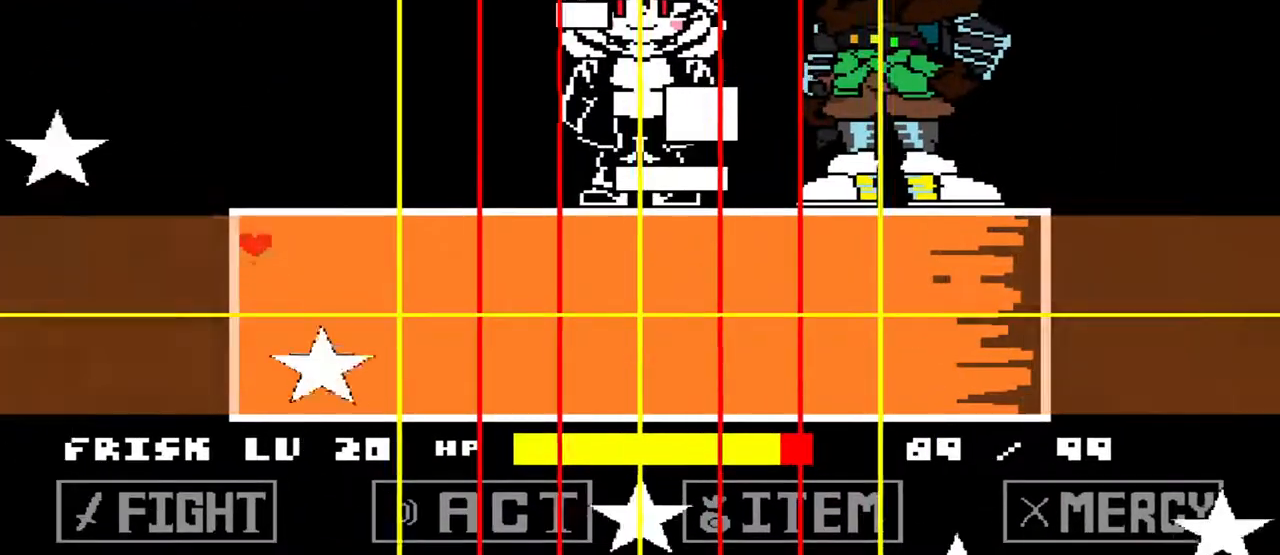
{"keys": ["up"], "events": [[100, "up", "up"], [433, "up", "down"]]}
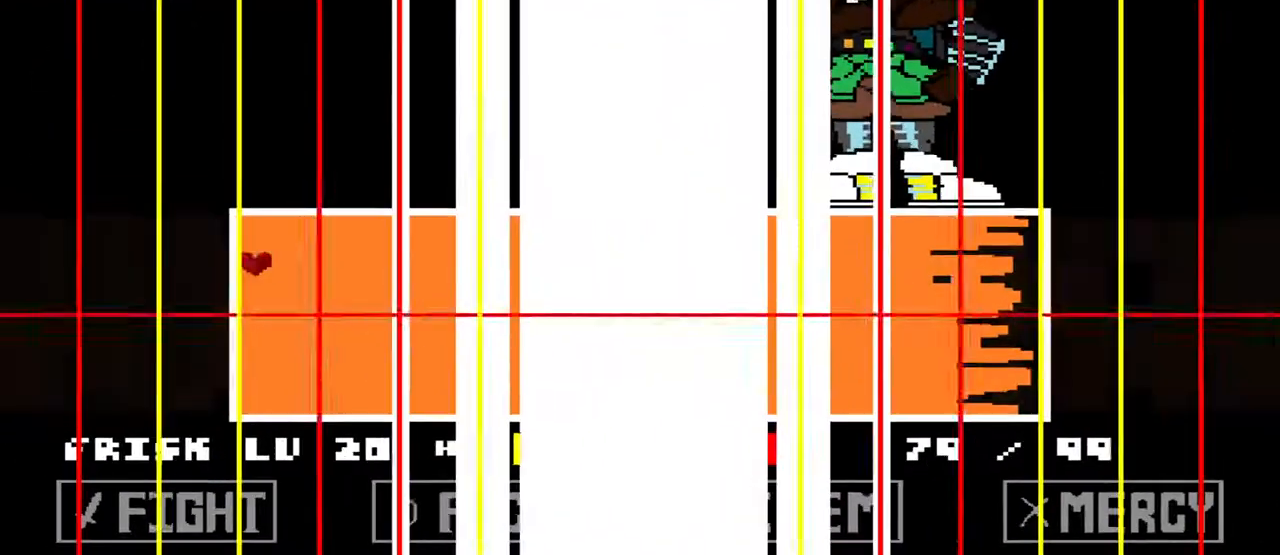
{"keys": [], "events": [[167, "up", "up"]]}
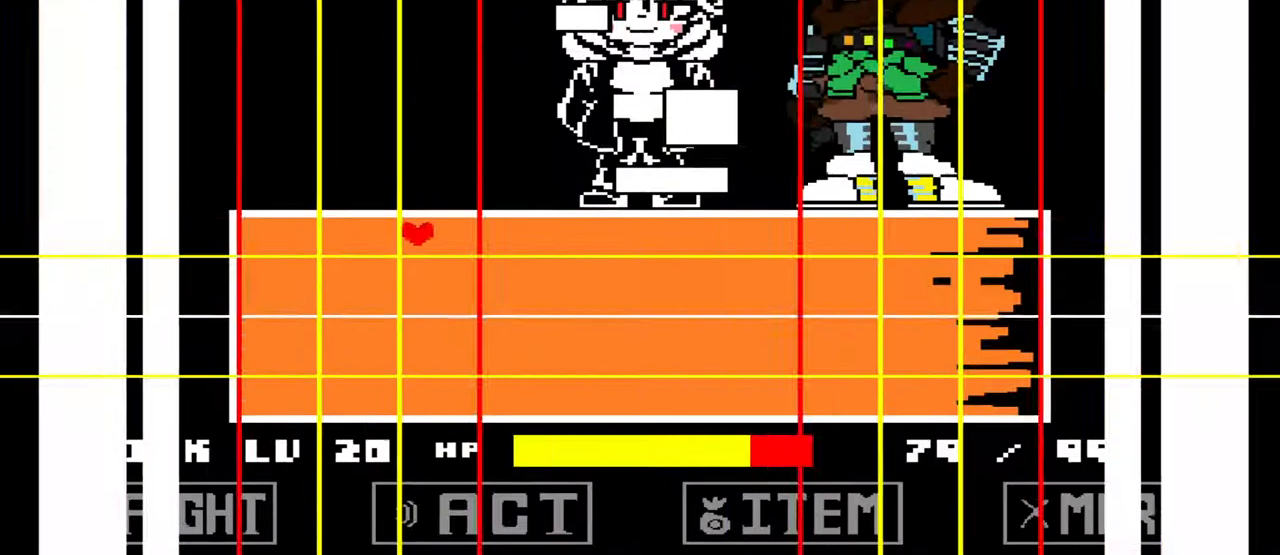
{"keys": [], "events": [[367, "up", "down"], [467, "up", "up"]]}